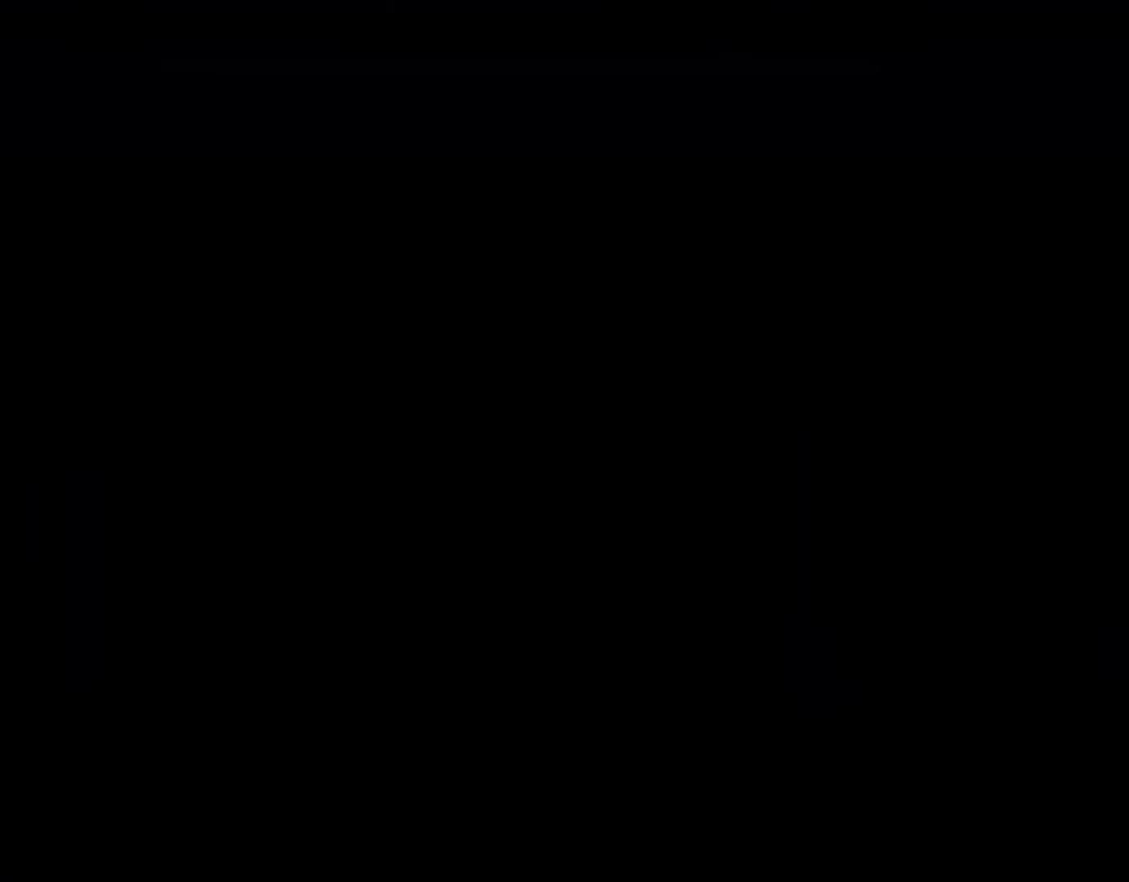
Gameplay with a controller (Nintendo layout); each line is a JSON object with the inputs held at the frame after it (dt_ms = milliseconds from this image to that frame). "events" lists button and stick changes between this image and that frame as [ms after this image, input, new state], when the widget could be followed in between. Not read: L1 L3 R3.
{"dt_ms": 500, "buttons": [], "events": []}
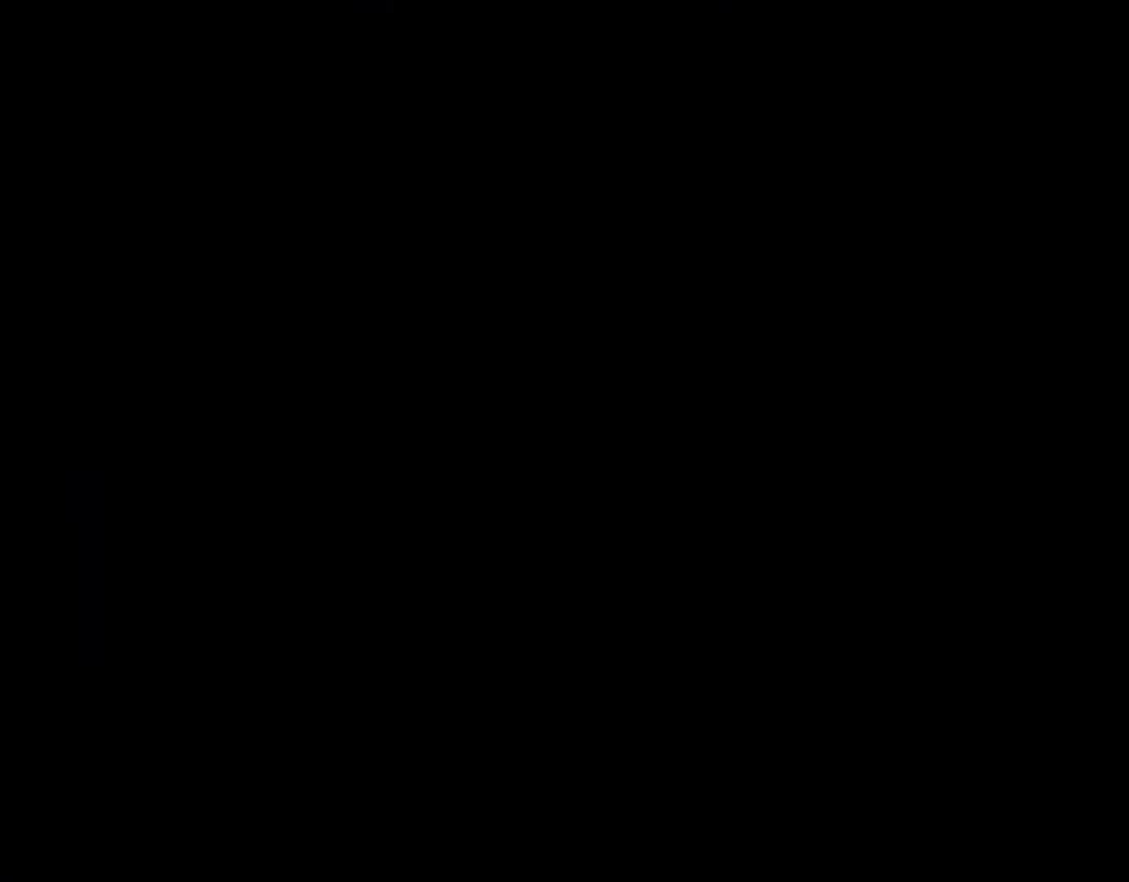
{"dt_ms": 500, "buttons": ["Y"], "events": [[150, "B", "down"], [150, "Y", "down"], [317, "B", "up"]]}
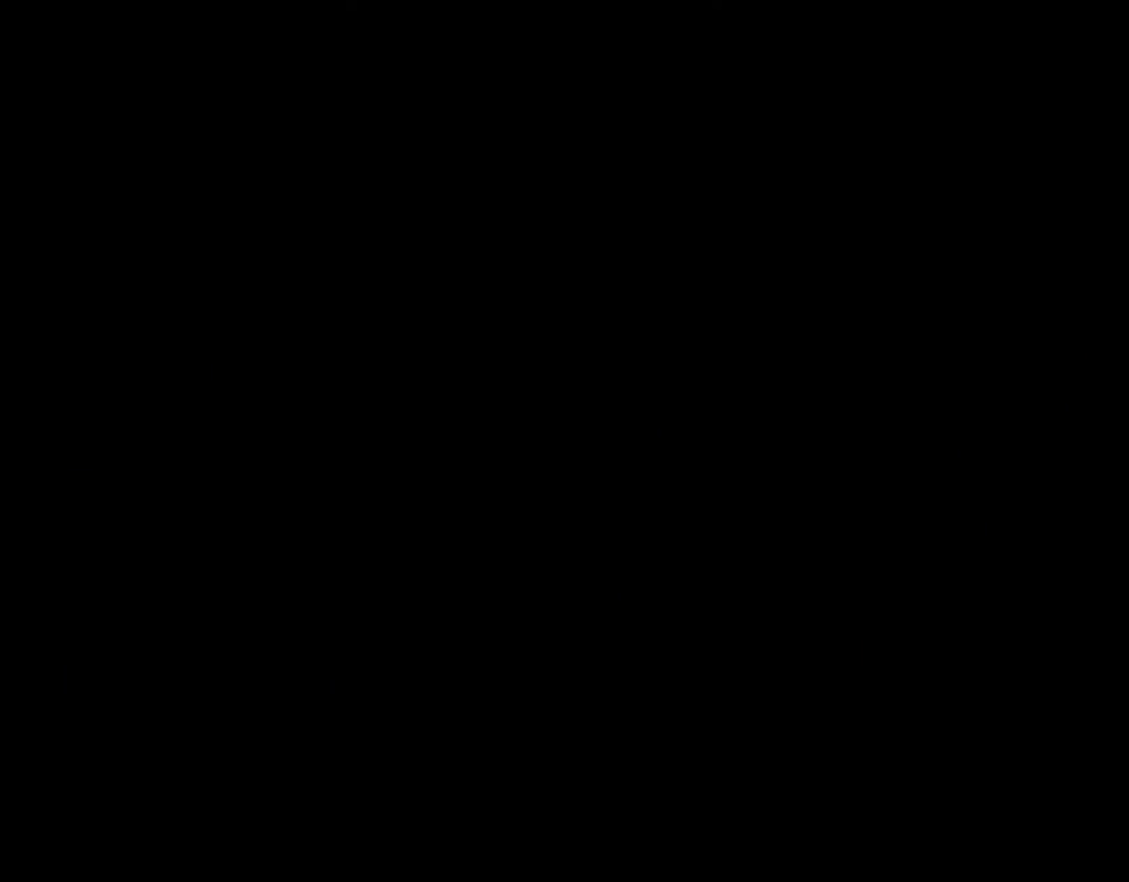
{"dt_ms": 500, "buttons": ["Y", "DPAD_RIGHT"], "events": [[400, "DPAD_RIGHT", "down"]]}
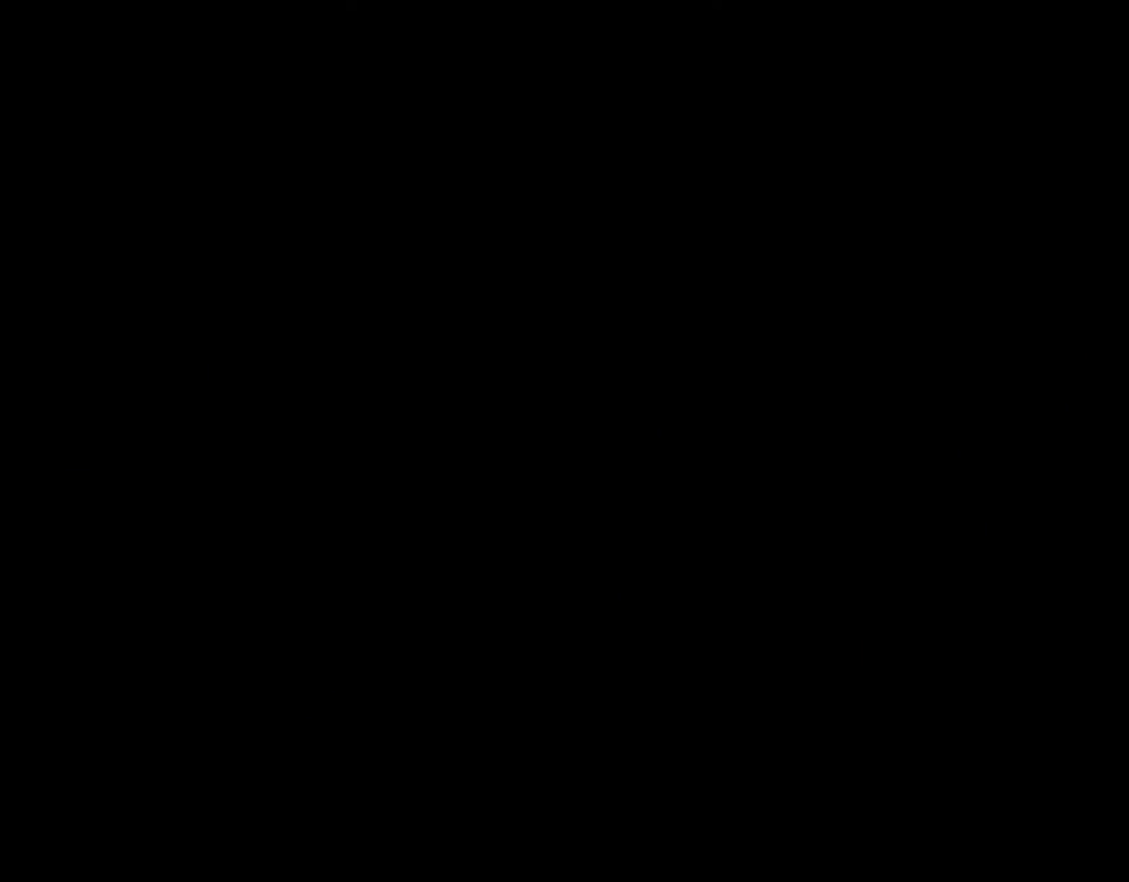
{"dt_ms": 500, "buttons": ["Y", "DPAD_RIGHT"], "events": [[233, "DPAD_RIGHT", "up"], [333, "DPAD_RIGHT", "down"]]}
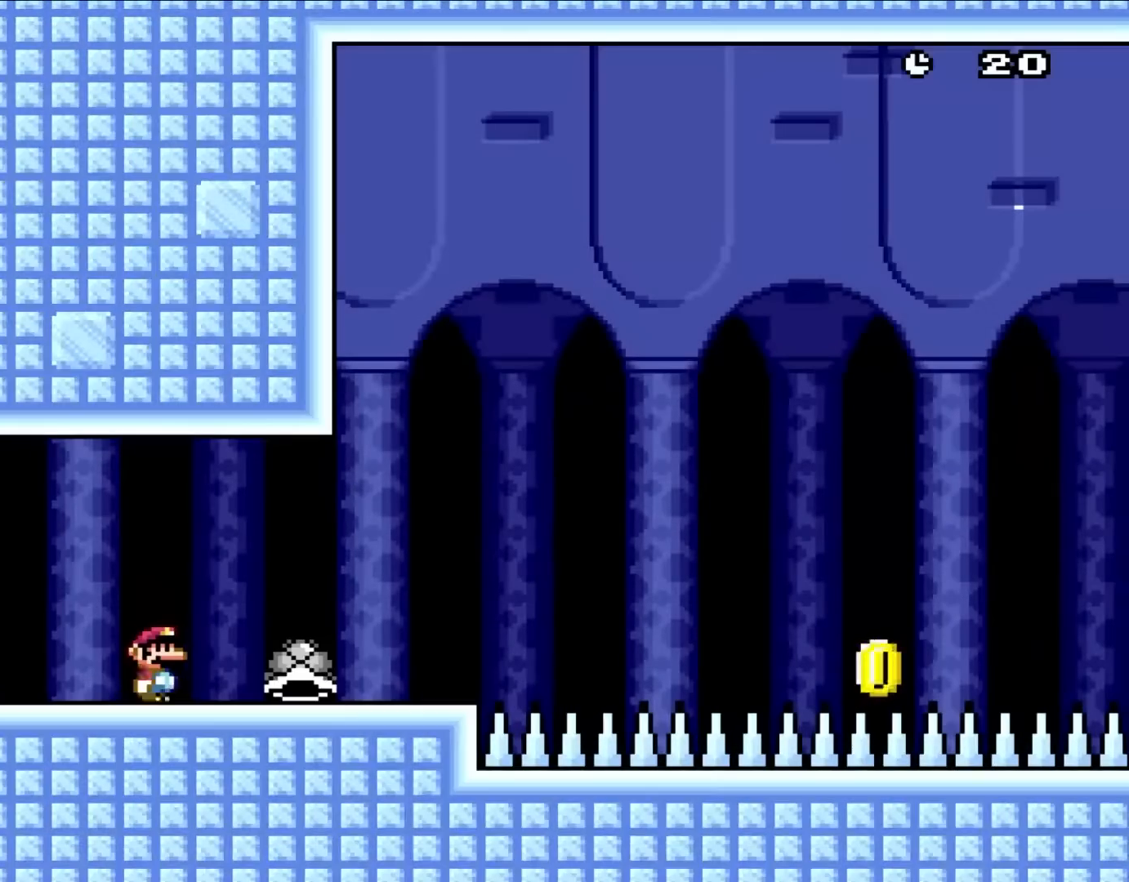
{"dt_ms": 500, "buttons": ["Y", "DPAD_RIGHT"], "events": []}
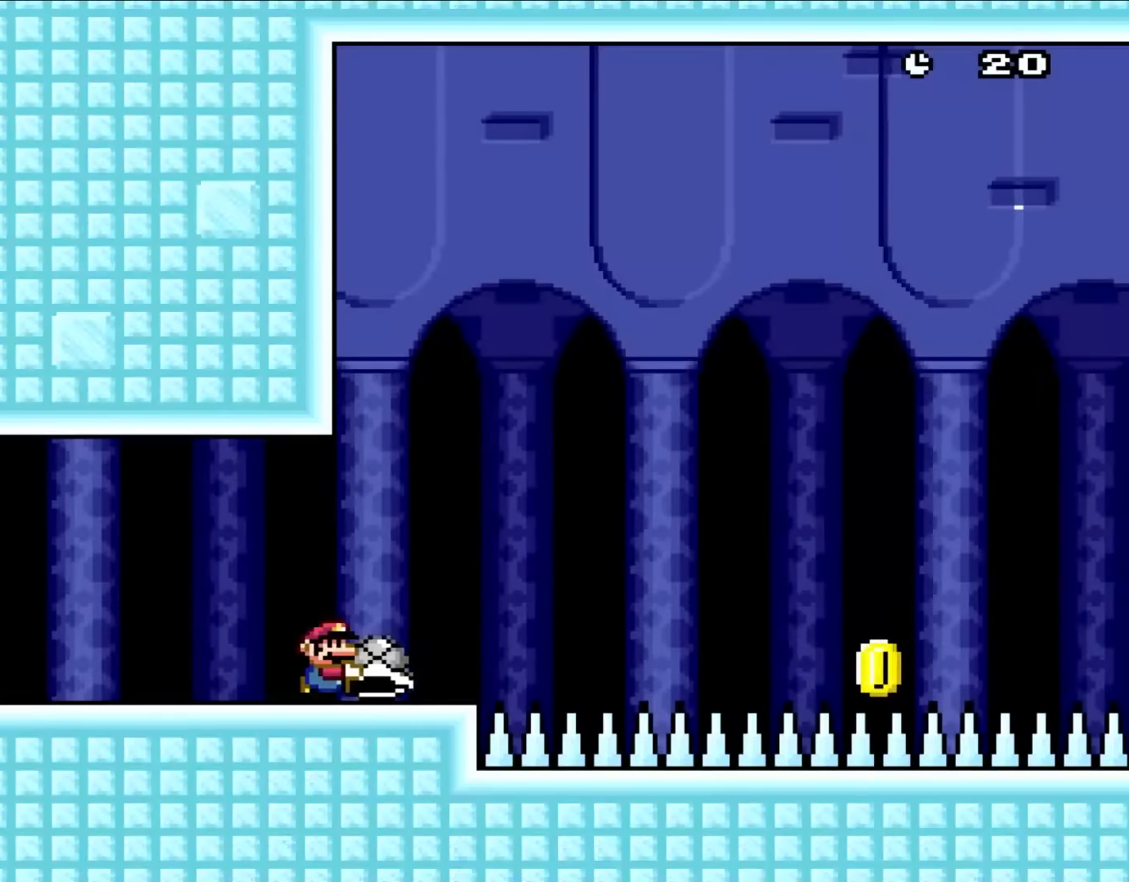
{"dt_ms": 500, "buttons": ["B", "DPAD_RIGHT"], "events": [[267, "B", "down"], [433, "Y", "up"]]}
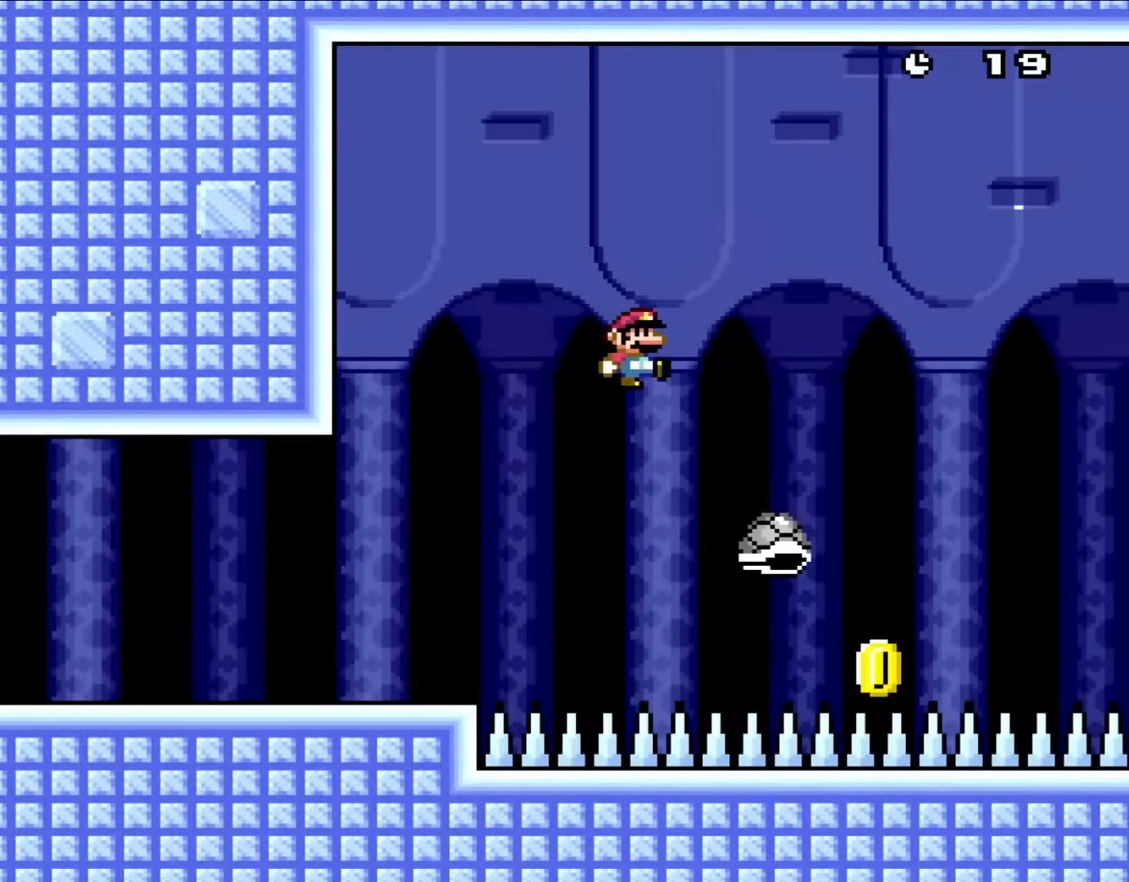
{"dt_ms": 500, "buttons": ["Y", "DPAD_RIGHT"], "events": [[33, "Y", "down"], [467, "B", "up"]]}
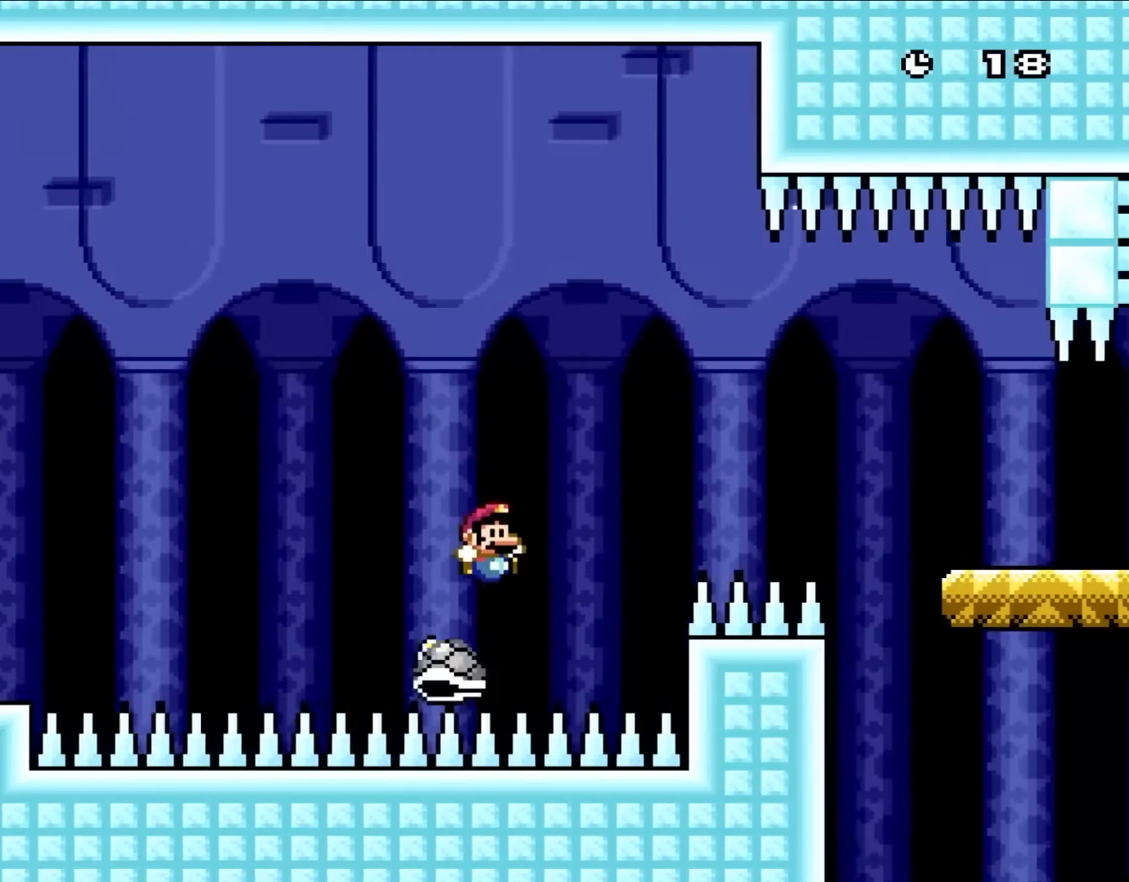
{"dt_ms": 500, "buttons": ["Y"], "events": [[133, "B", "down"], [133, "DPAD_UP", "down"], [200, "DPAD_UP", "up"], [433, "B", "up"], [500, "DPAD_RIGHT", "up"]]}
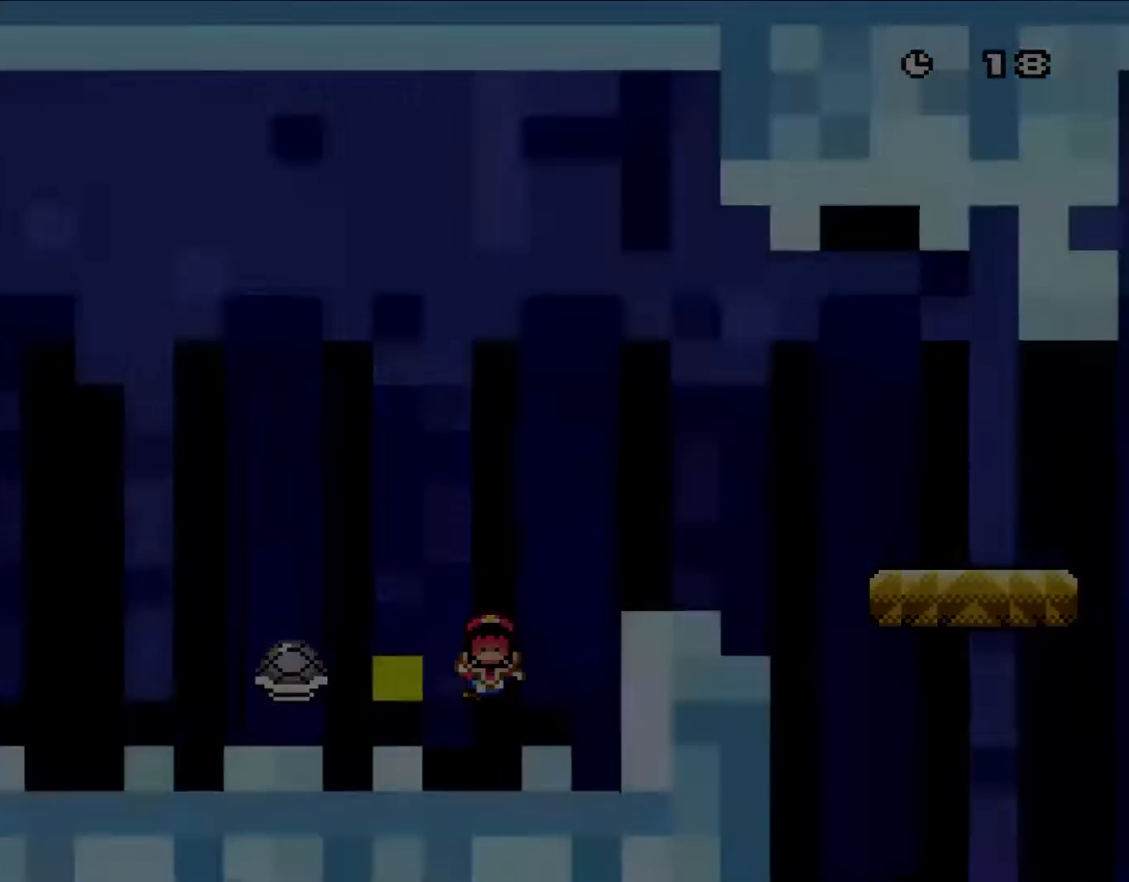
{"dt_ms": 1000, "buttons": ["B", "Y", "DPAD_RIGHT"], "events": [[117, "B", "down"], [467, "DPAD_RIGHT", "down"], [667, "B", "up"], [917, "B", "down"]]}
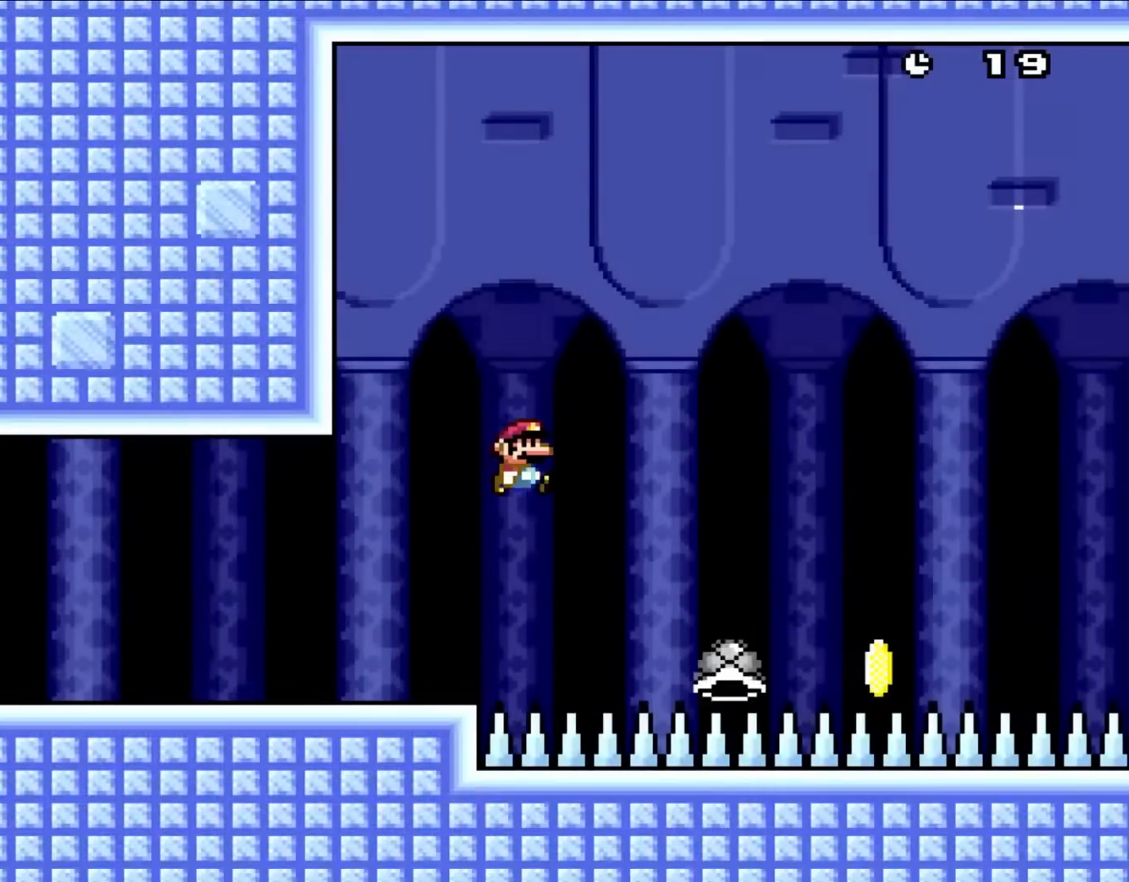
{"dt_ms": 500, "buttons": ["B", "Y", "DPAD_RIGHT"], "events": [[150, "B", "up"], [350, "B", "down"]]}
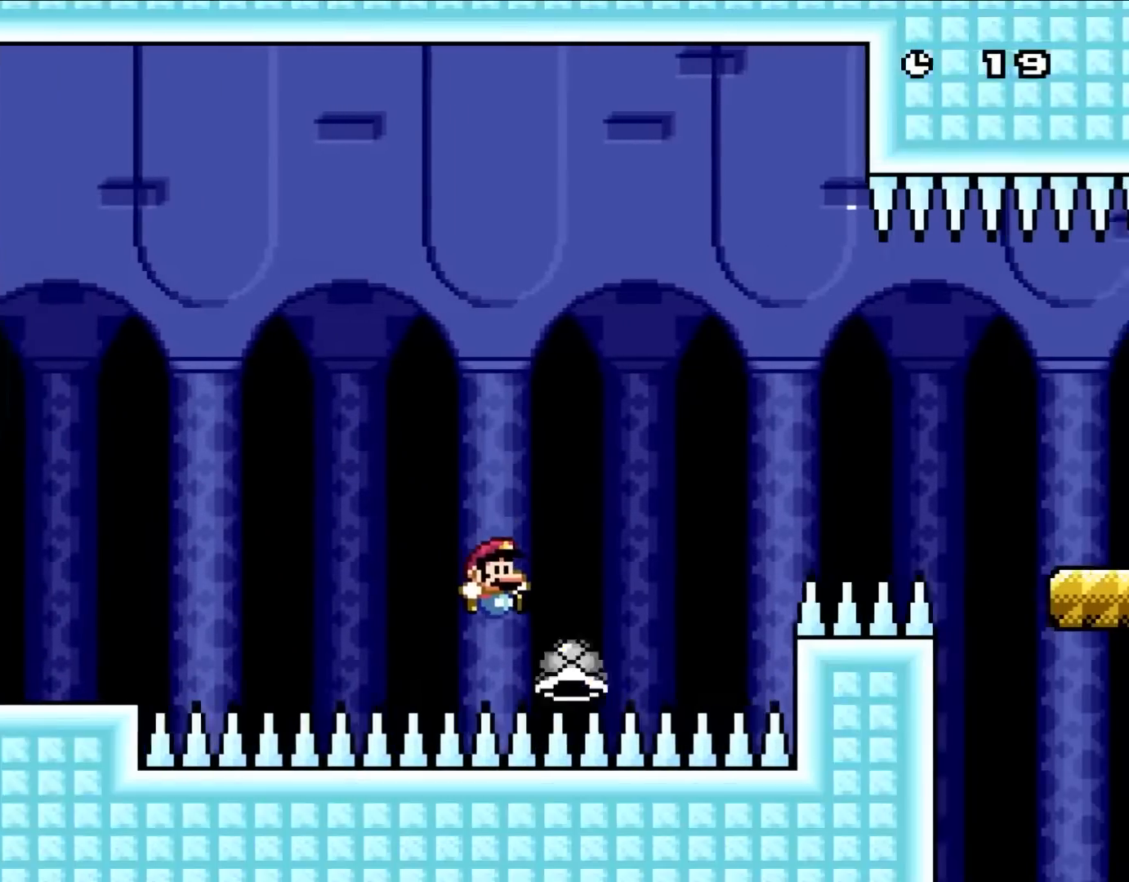
{"dt_ms": 500, "buttons": ["B", "Y", "DPAD_RIGHT"], "events": []}
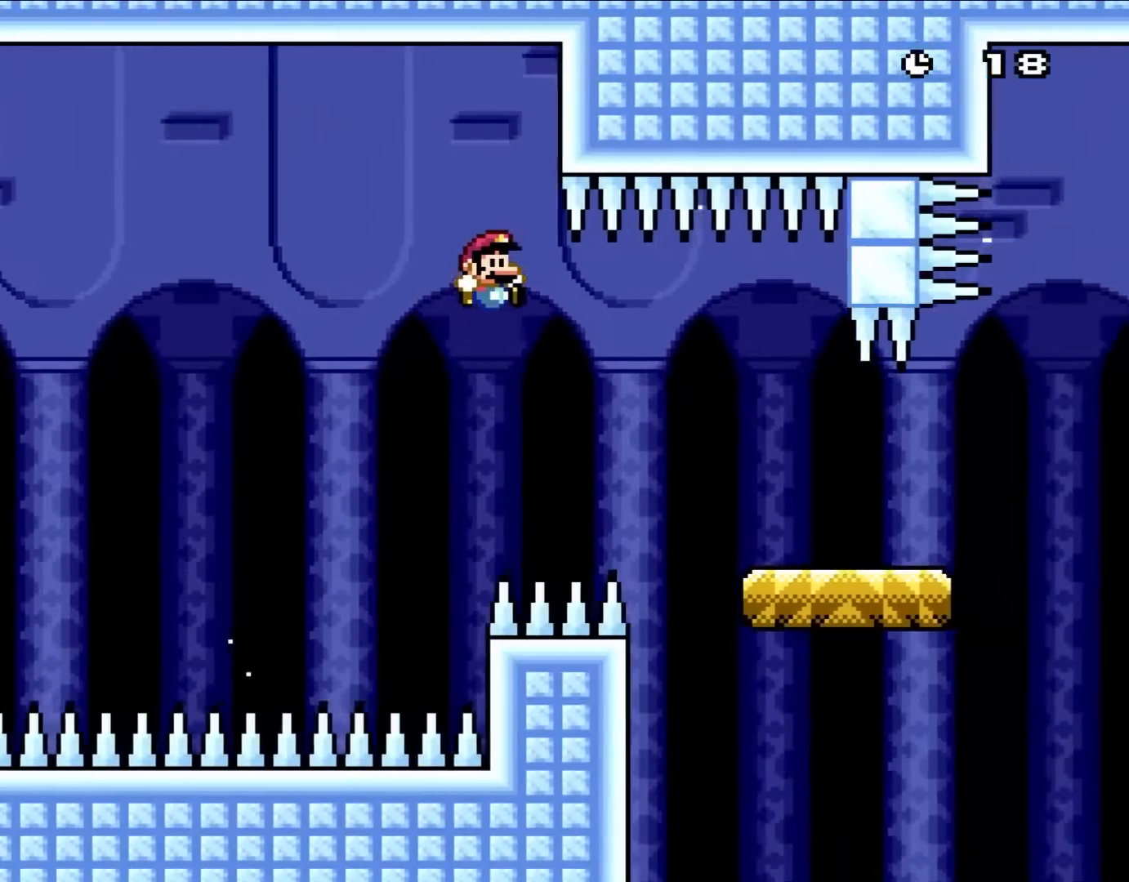
{"dt_ms": 500, "buttons": ["Y", "DPAD_RIGHT"], "events": [[483, "B", "up"]]}
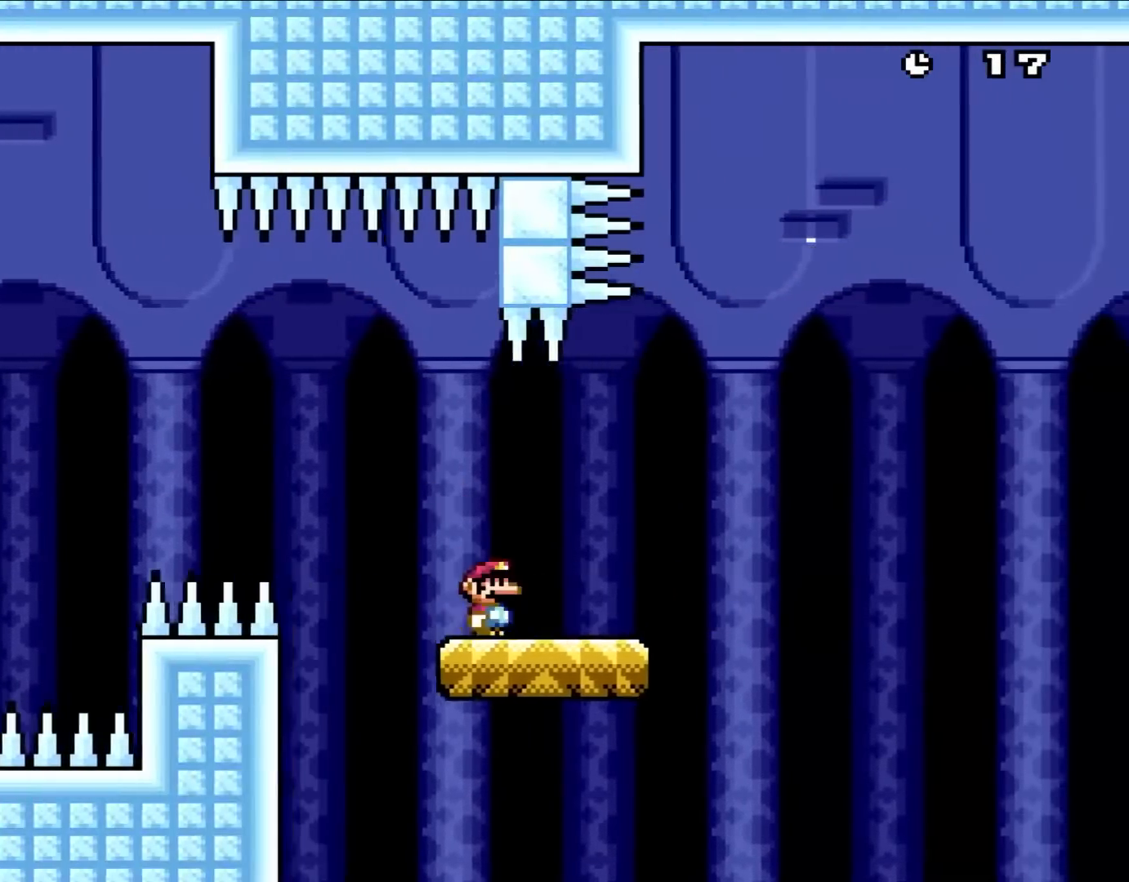
{"dt_ms": 500, "buttons": ["B", "Y", "DPAD_RIGHT"], "events": [[150, "B", "down"]]}
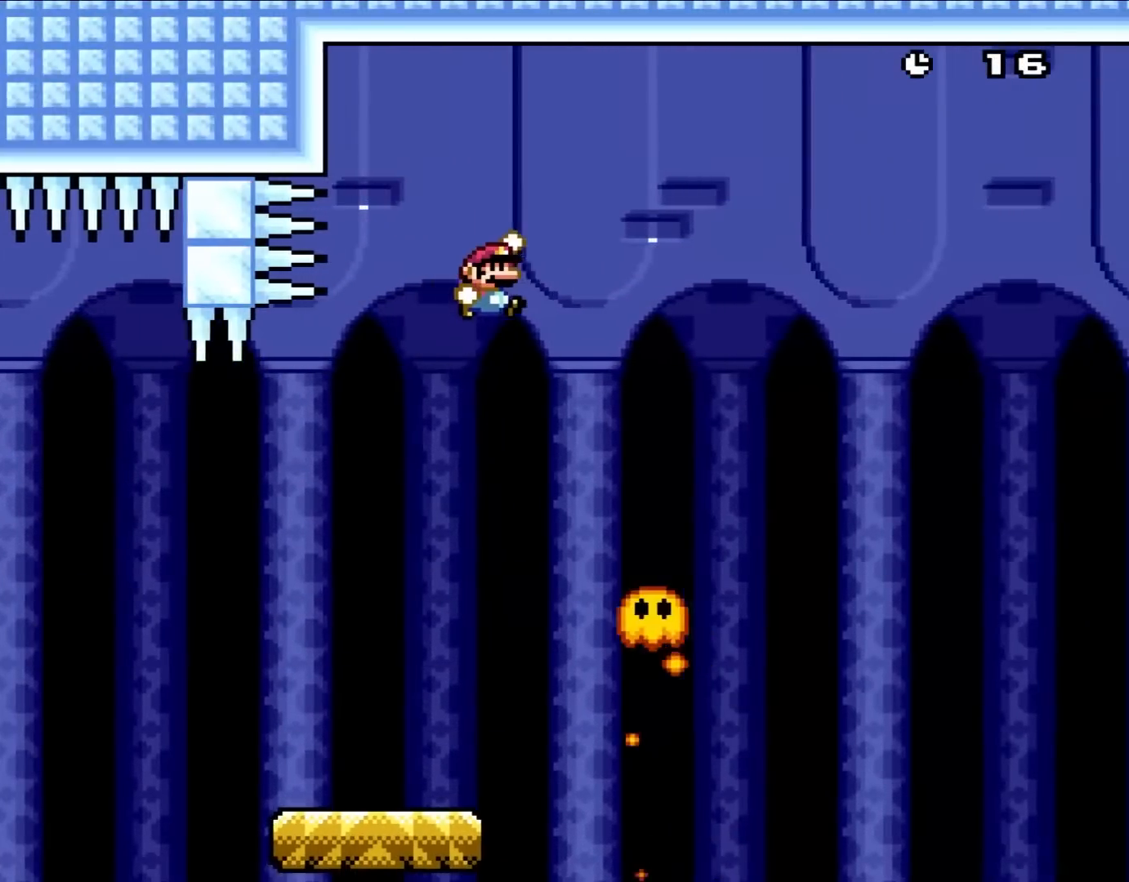
{"dt_ms": 500, "buttons": [], "events": [[183, "B", "up"], [183, "Y", "up"], [483, "DPAD_RIGHT", "up"]]}
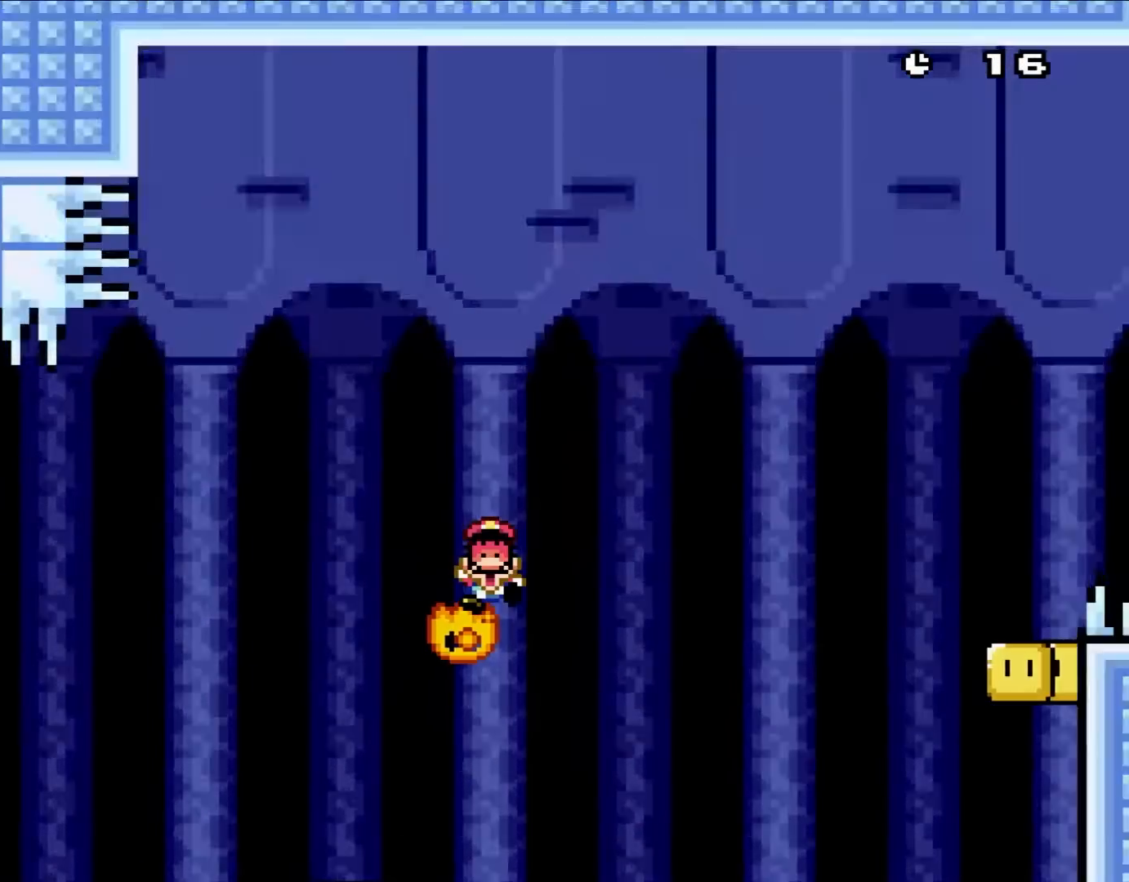
{"dt_ms": 500, "buttons": [], "events": []}
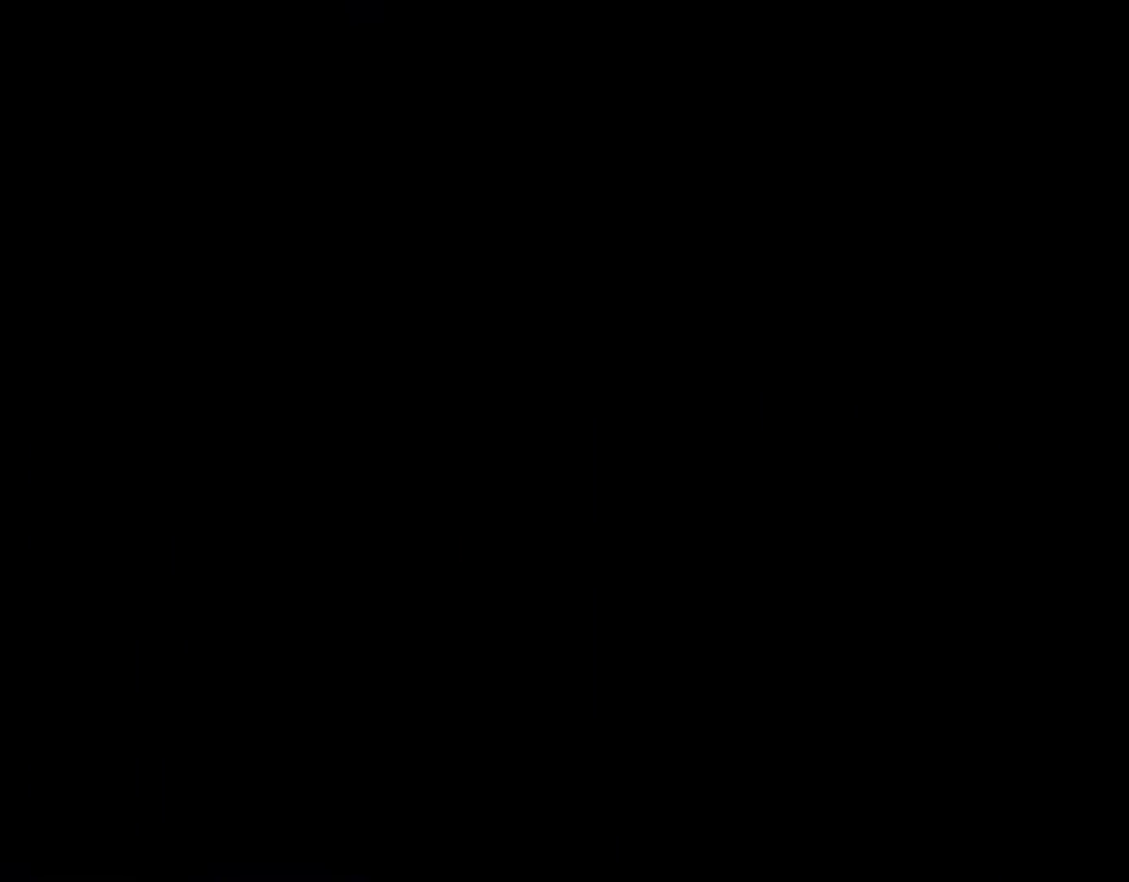
{"dt_ms": 500, "buttons": [], "events": []}
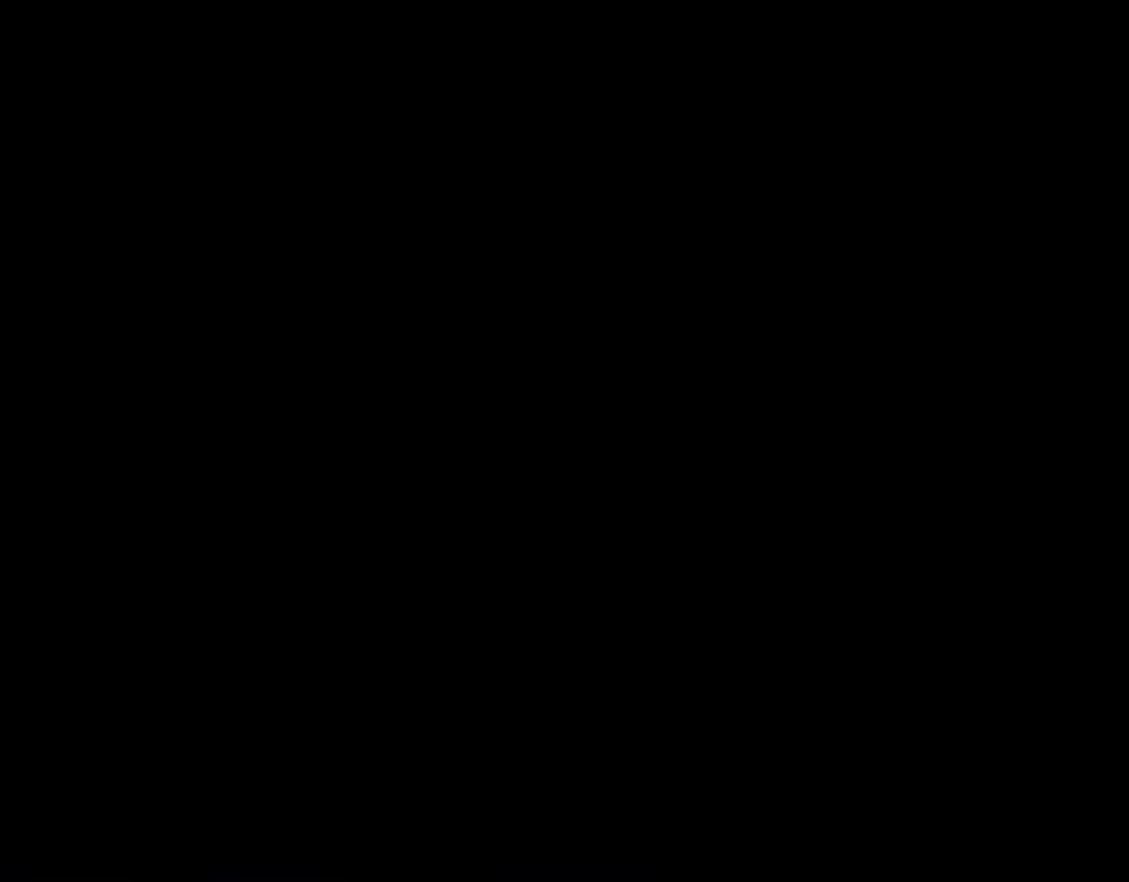
{"dt_ms": 500, "buttons": [], "events": []}
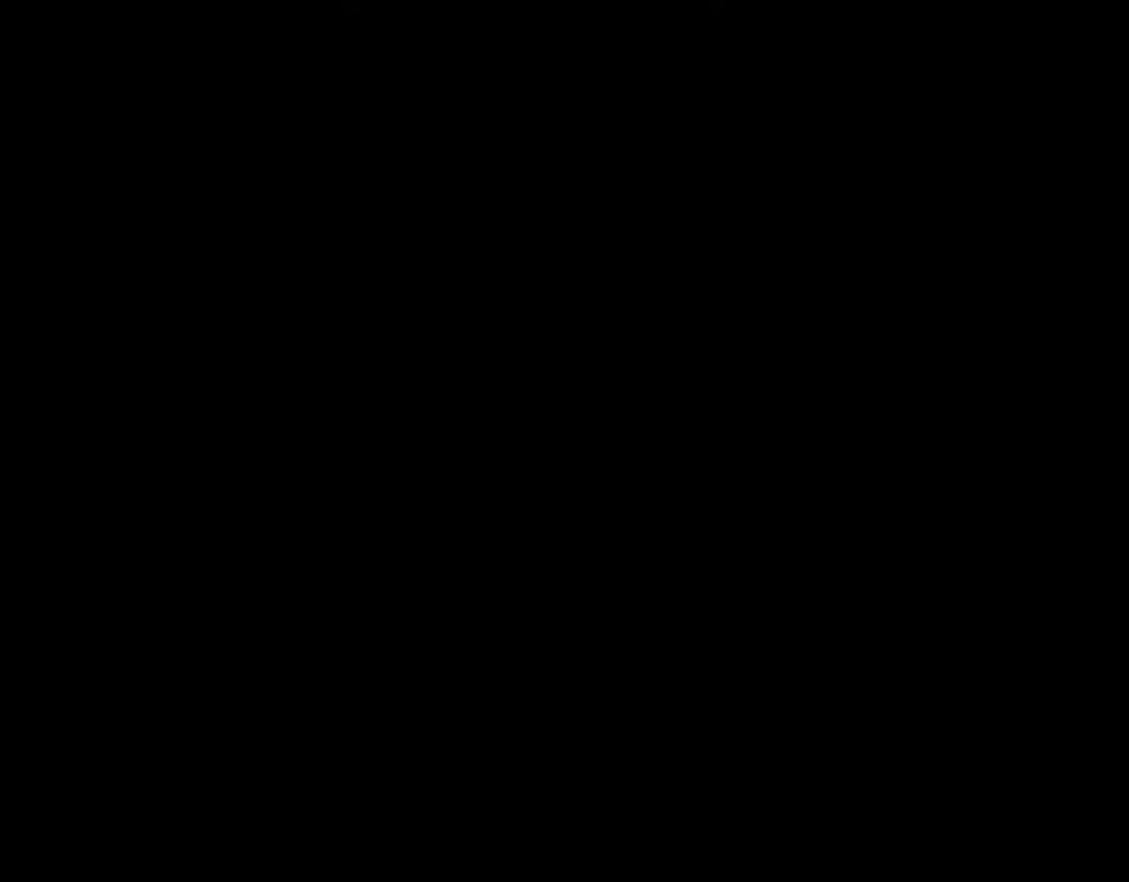
{"dt_ms": 500, "buttons": ["Y", "DPAD_RIGHT"], "events": [[267, "Y", "down"], [350, "DPAD_RIGHT", "down"]]}
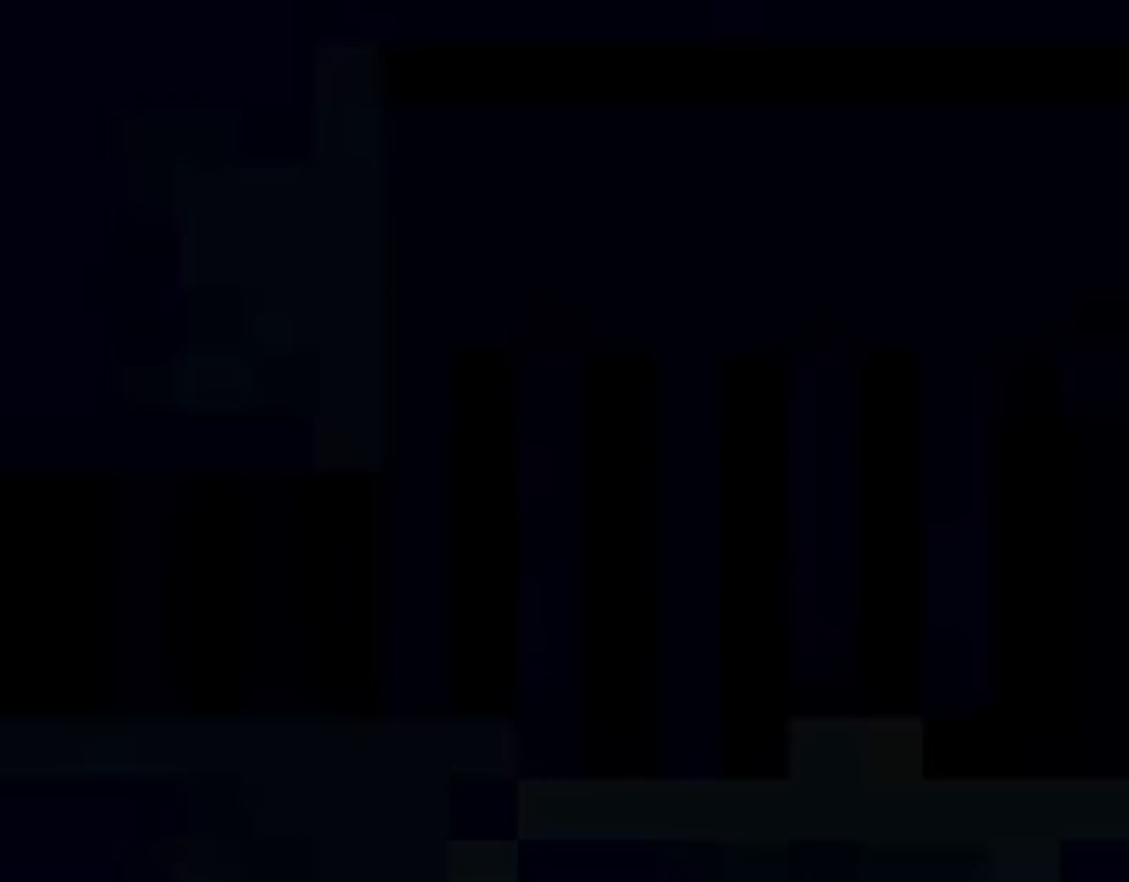
{"dt_ms": 500, "buttons": ["Y", "DPAD_RIGHT"], "events": []}
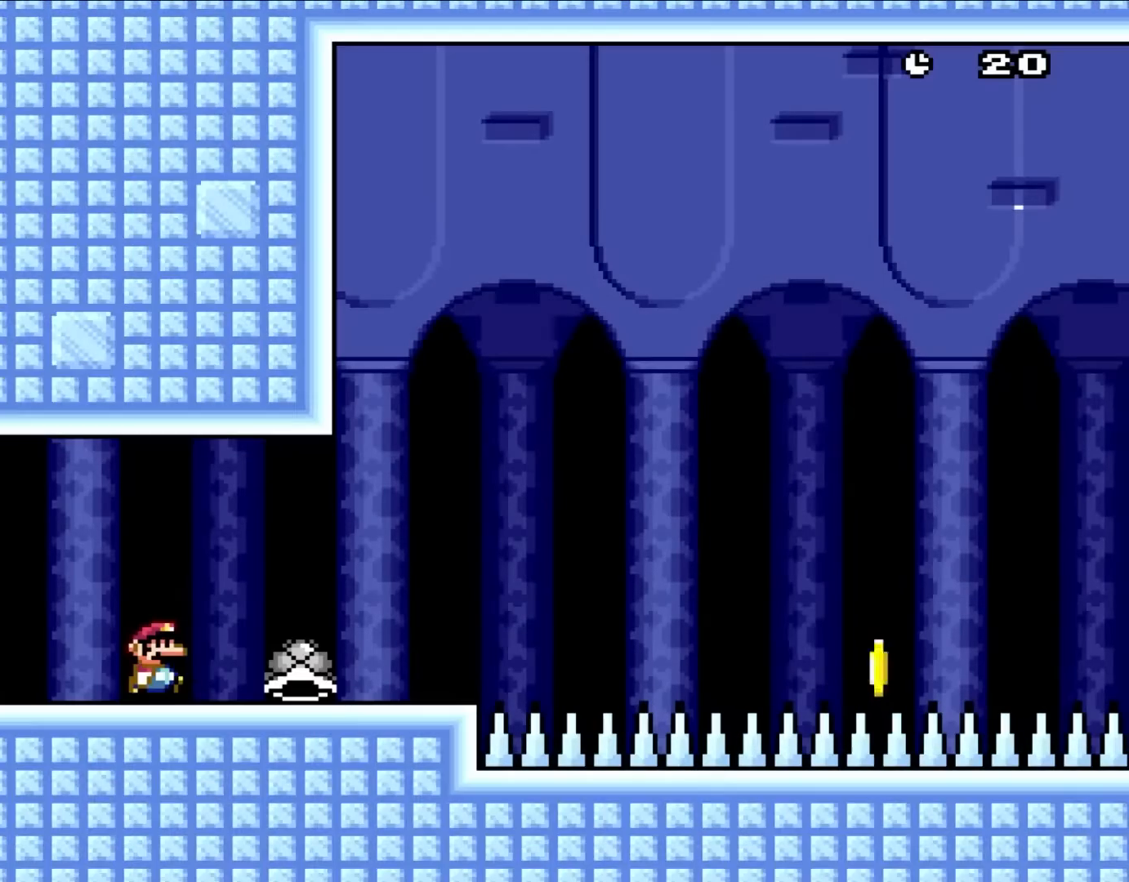
{"dt_ms": 500, "buttons": ["Y", "DPAD_RIGHT"], "events": []}
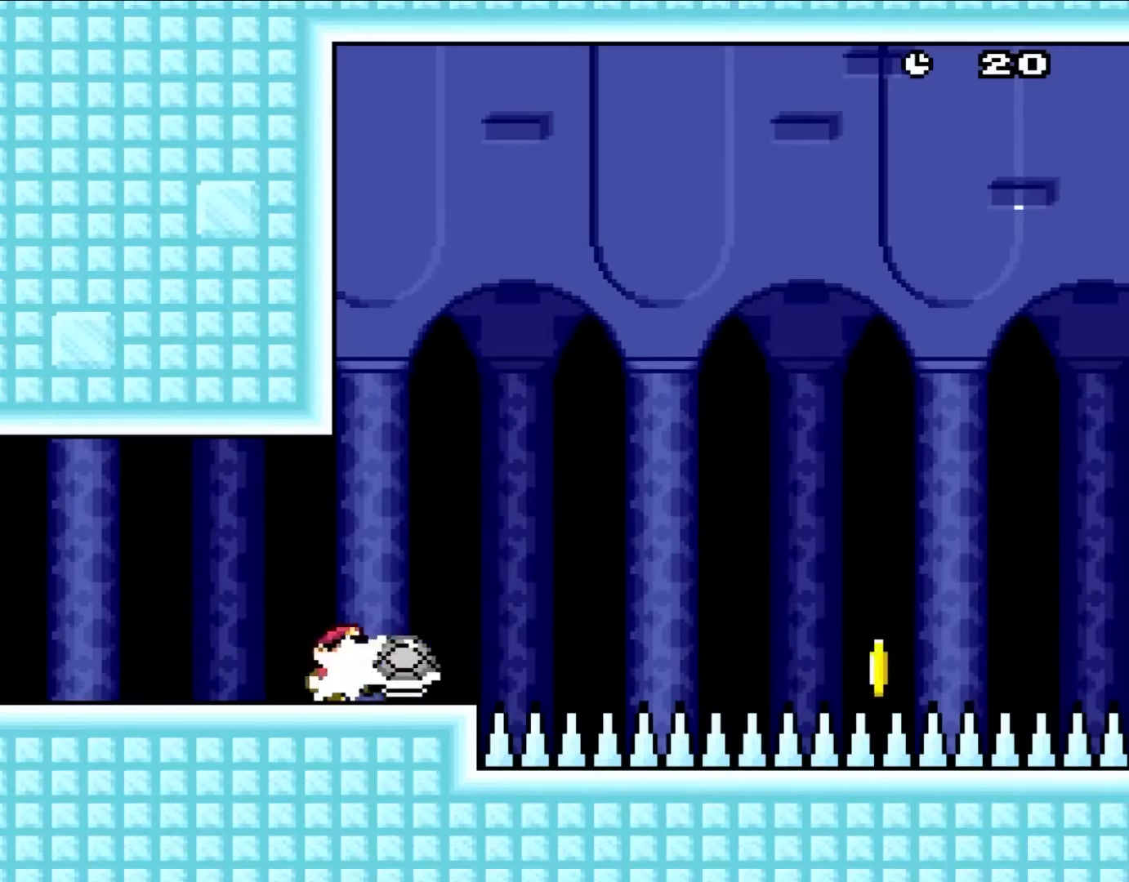
{"dt_ms": 500, "buttons": ["B", "Y", "DPAD_RIGHT"], "events": [[100, "Y", "up"], [200, "Y", "down"], [267, "B", "down"], [400, "B", "up"], [500, "B", "down"]]}
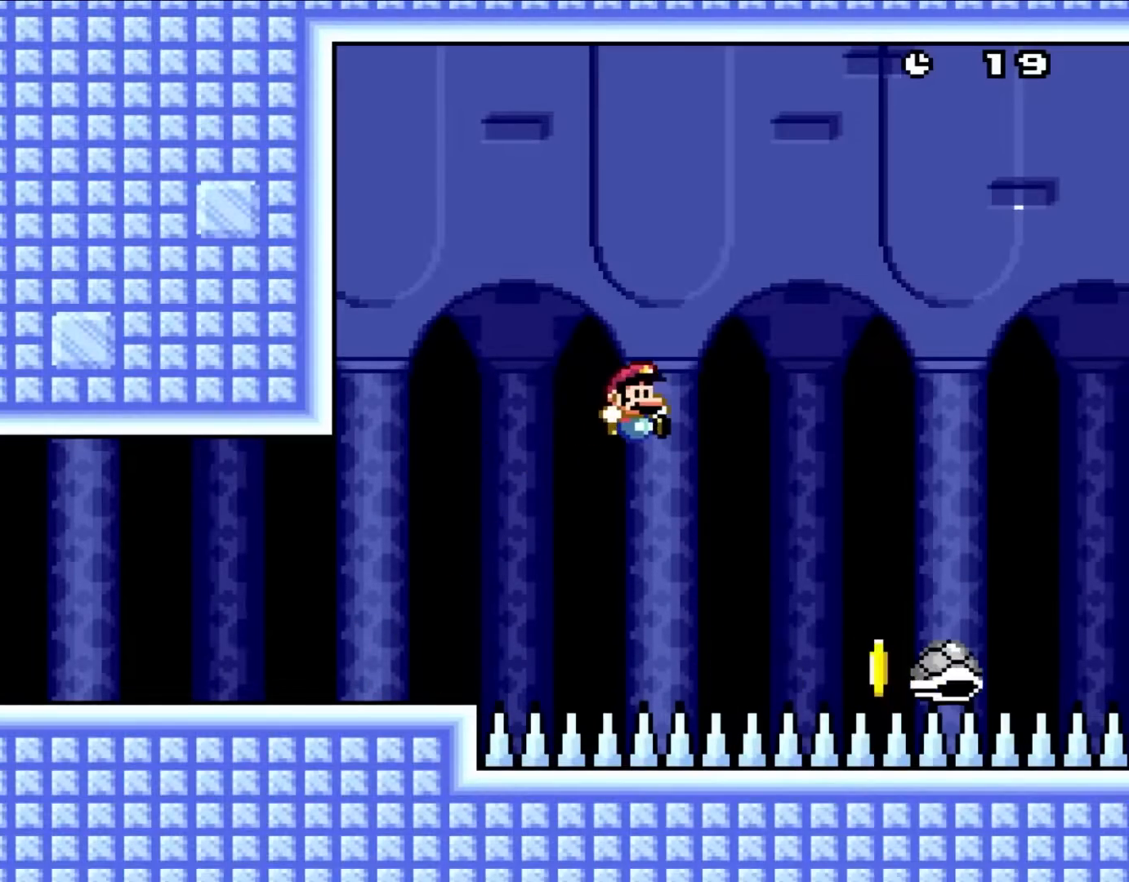
{"dt_ms": 500, "buttons": ["B", "Y", "DPAD_RIGHT"], "events": [[67, "B", "up"], [133, "B", "down"]]}
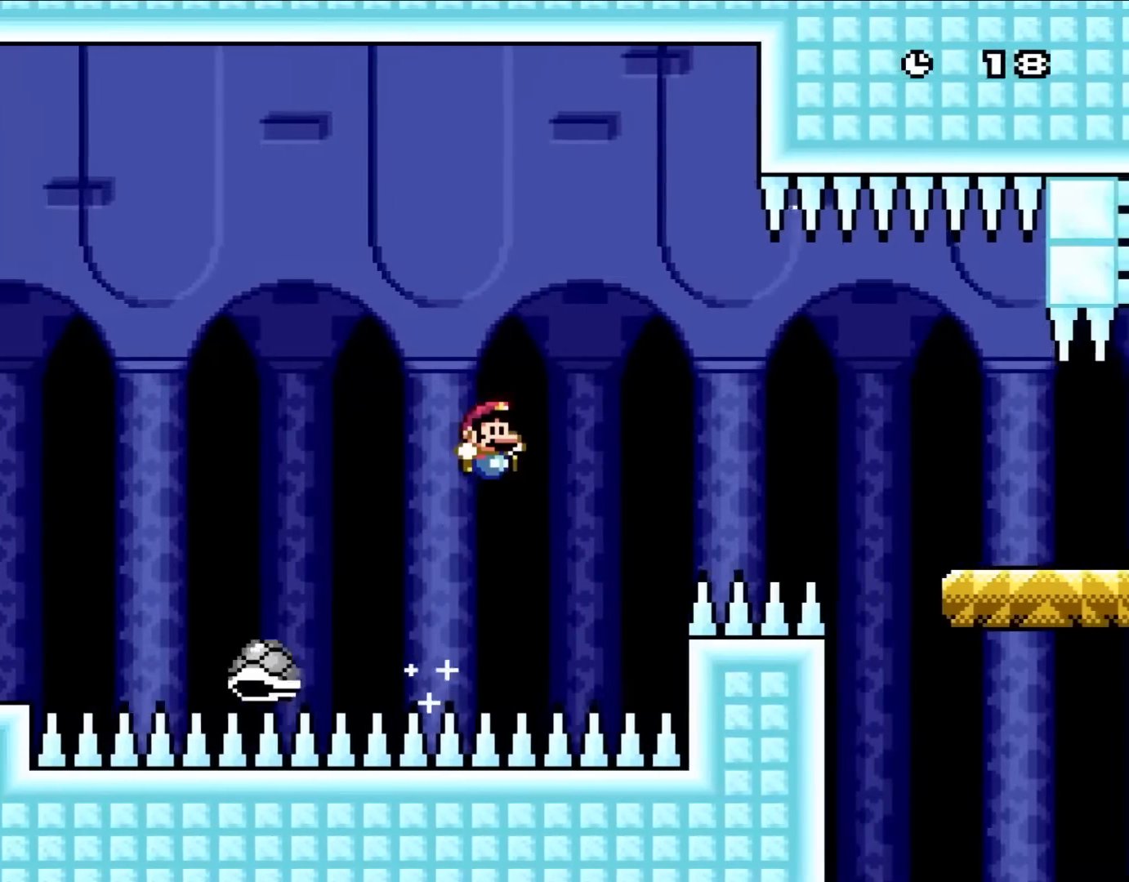
{"dt_ms": 500, "buttons": ["B", "Y", "DPAD_RIGHT"], "events": []}
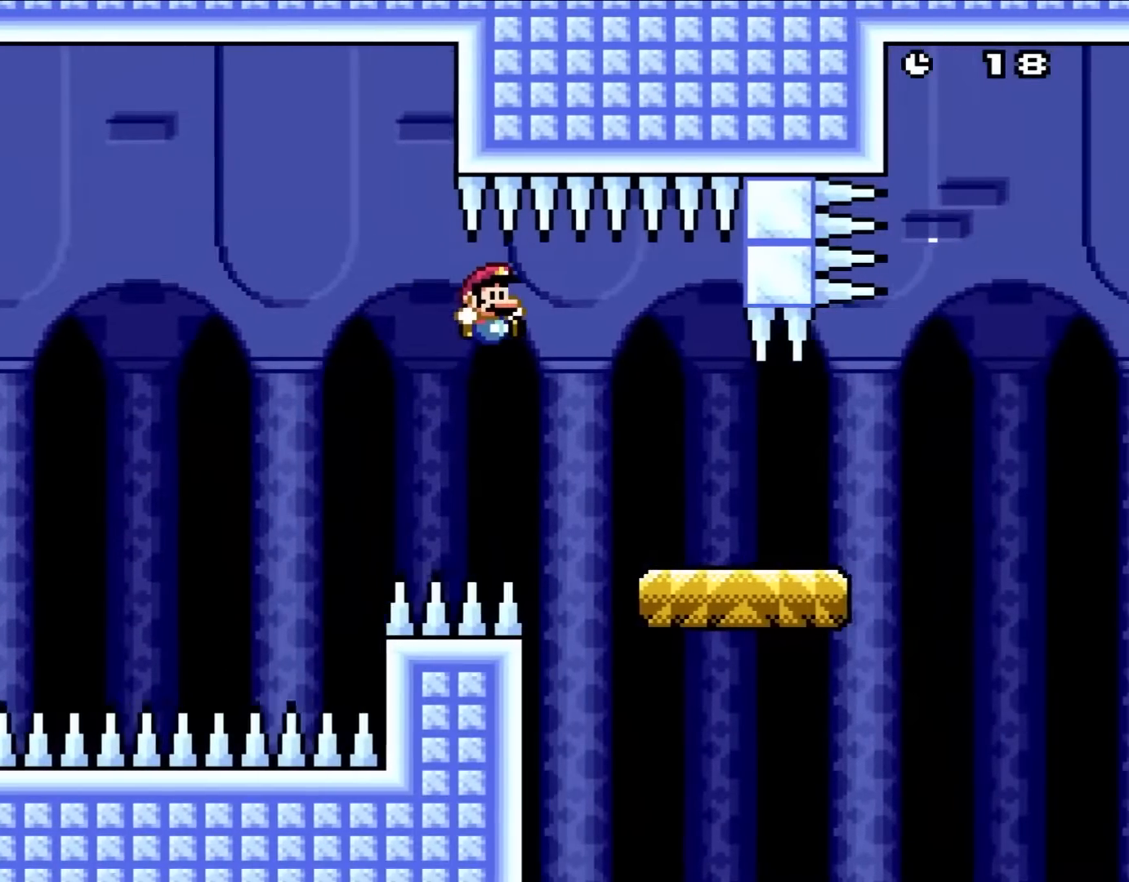
{"dt_ms": 500, "buttons": ["X", "DPAD_RIGHT"], "events": [[267, "B", "up"], [267, "X", "down"], [267, "Y", "up"]]}
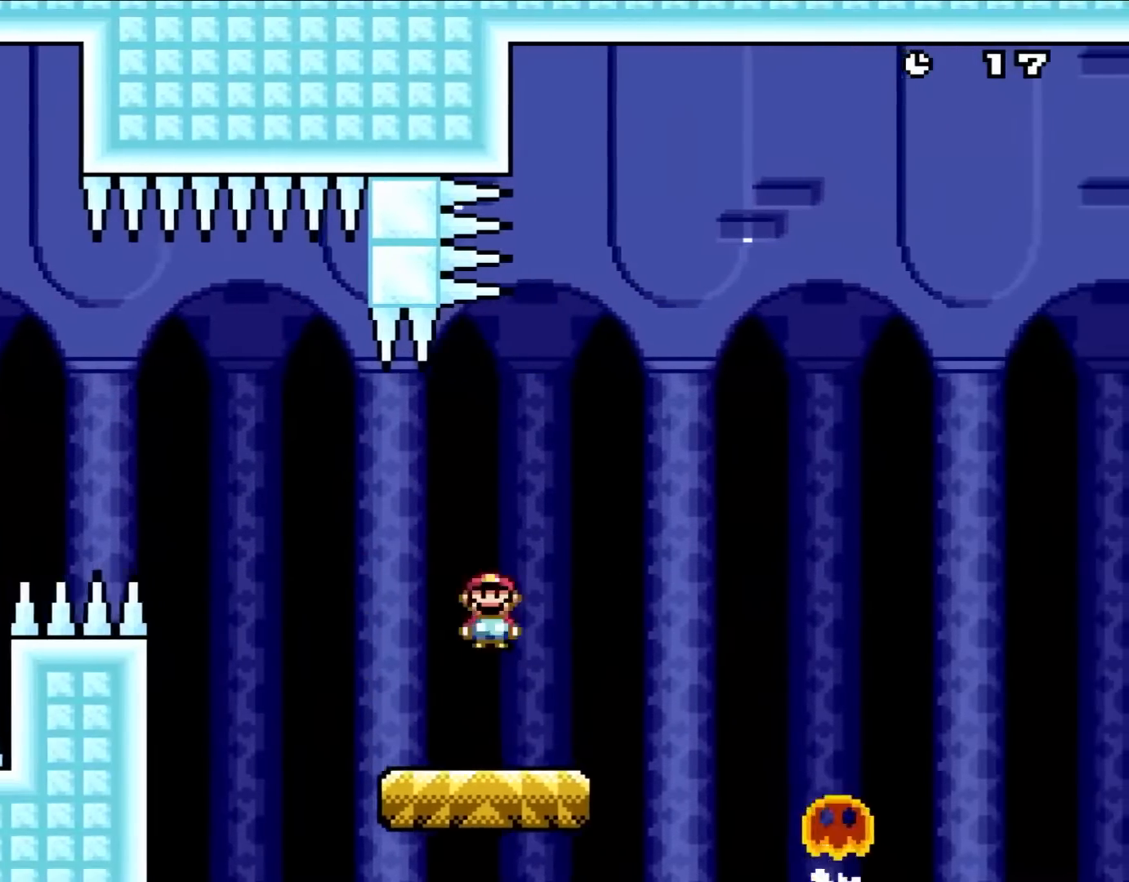
{"dt_ms": 500, "buttons": ["X", "DPAD_RIGHT"], "events": [[67, "A", "down"], [333, "A", "up"]]}
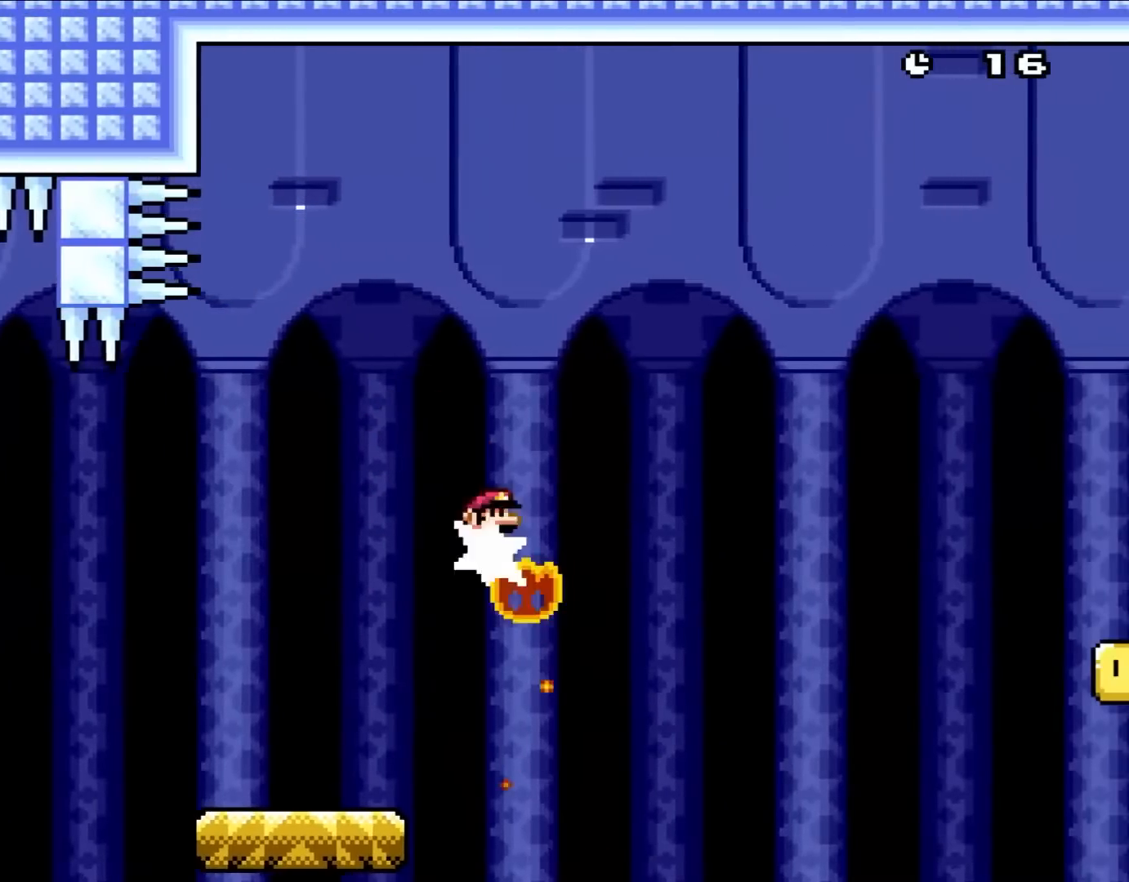
{"dt_ms": 500, "buttons": ["A", "X", "DPAD_RIGHT"], "events": [[33, "A", "down"]]}
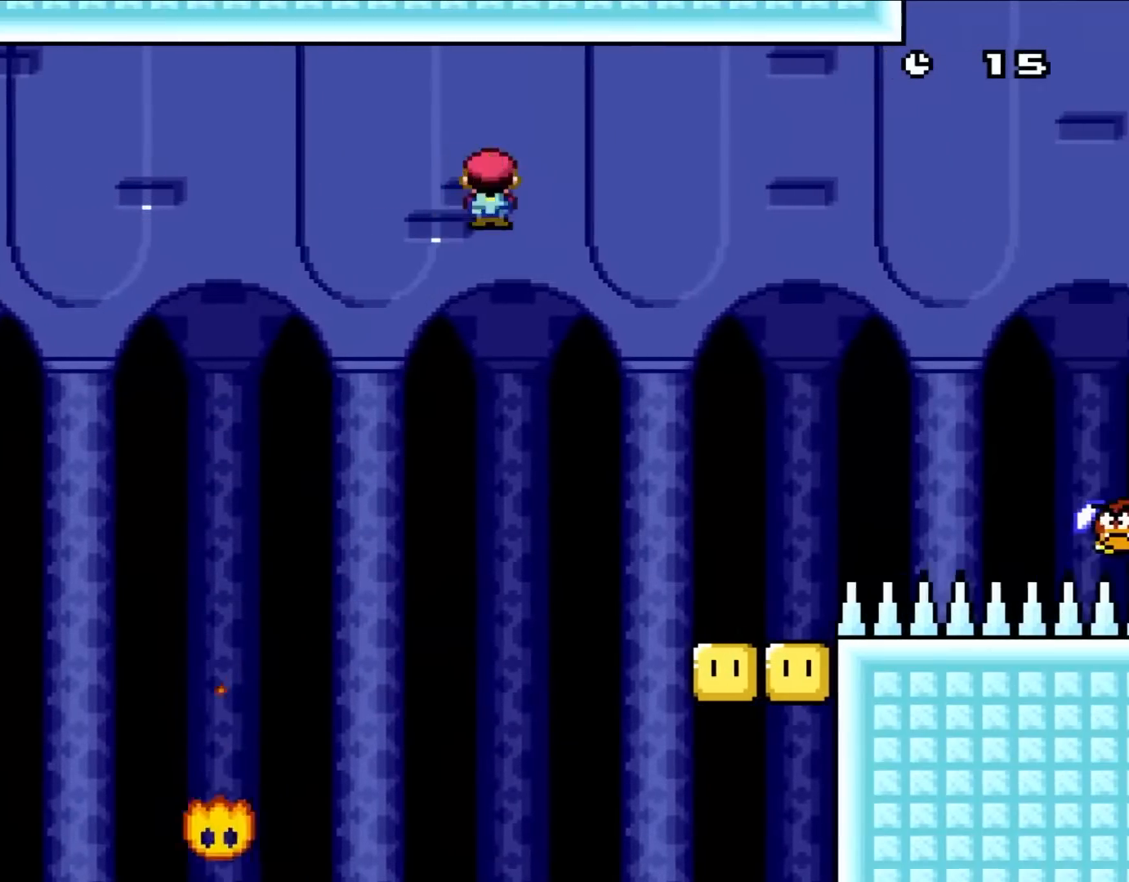
{"dt_ms": 500, "buttons": ["Y", "DPAD_UP"], "events": [[200, "A", "up"], [367, "DPAD_UP", "down"], [400, "DPAD_RIGHT", "up"], [433, "DPAD_LEFT", "down"], [433, "DPAD_UP", "up"], [467, "DPAD_UP", "down"], [500, "DPAD_LEFT", "up"], [500, "X", "up"], [500, "Y", "down"]]}
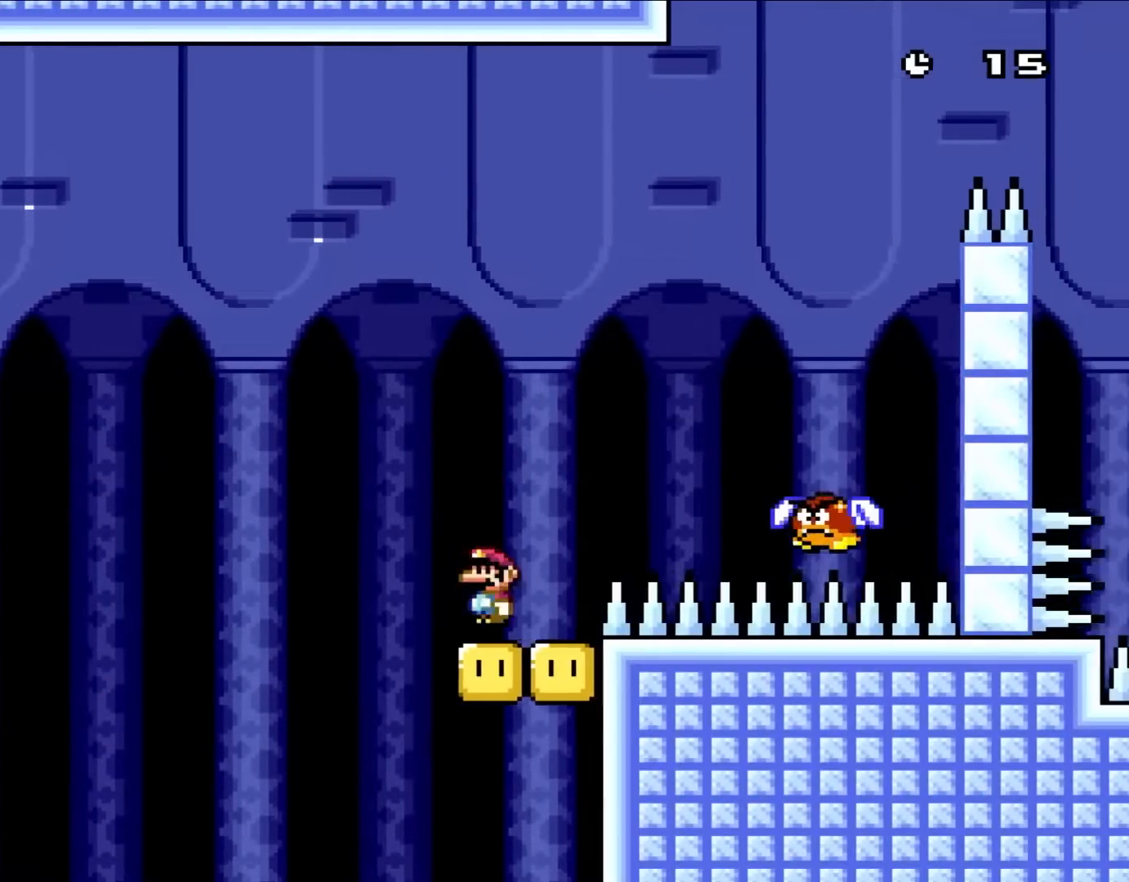
{"dt_ms": 500, "buttons": ["Y", "DPAD_UP", "DPAD_RIGHT"], "events": [[33, "DPAD_RIGHT", "down"], [33, "DPAD_UP", "up"], [200, "B", "down"], [300, "DPAD_UP", "down"], [433, "B", "up"]]}
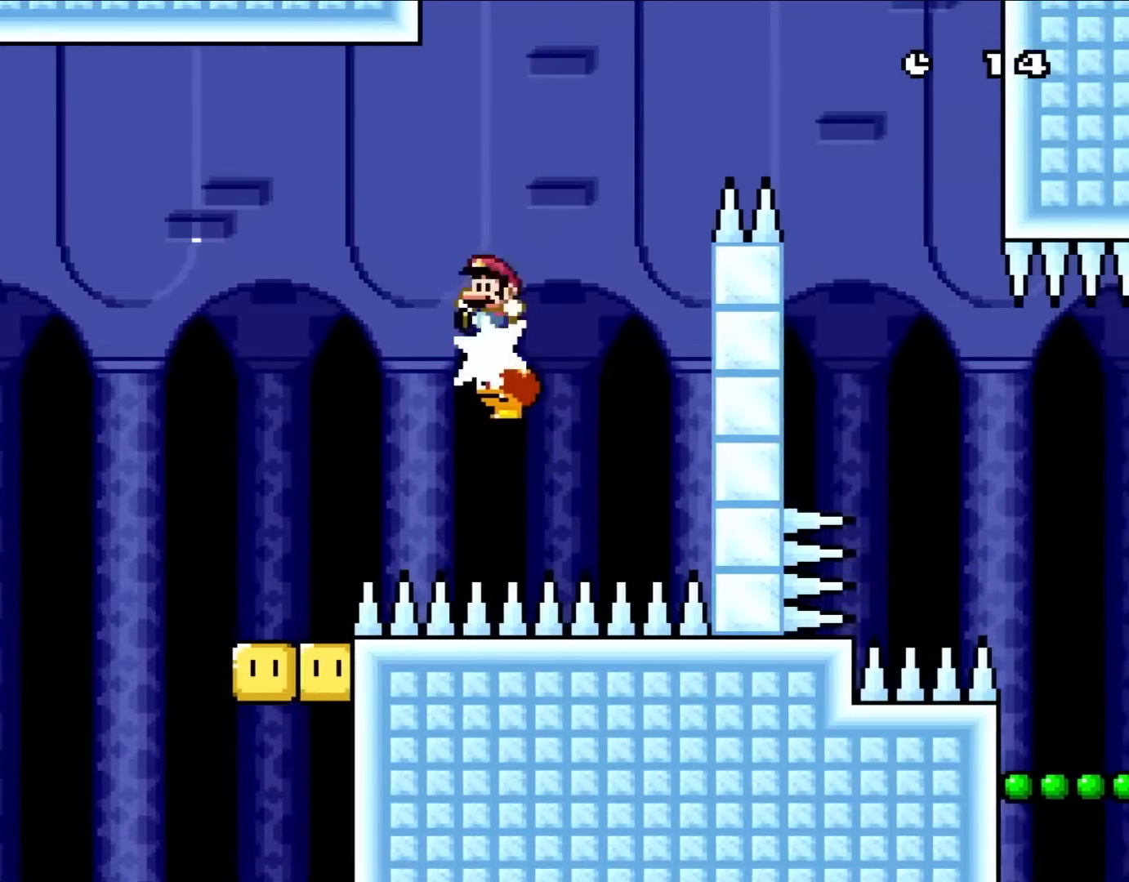
{"dt_ms": 500, "buttons": ["B", "Y", "DPAD_RIGHT"], "events": [[33, "B", "down"], [33, "DPAD_LEFT", "down"], [33, "DPAD_RIGHT", "up"], [33, "DPAD_UP", "up"], [133, "DPAD_LEFT", "up"], [133, "DPAD_RIGHT", "down"]]}